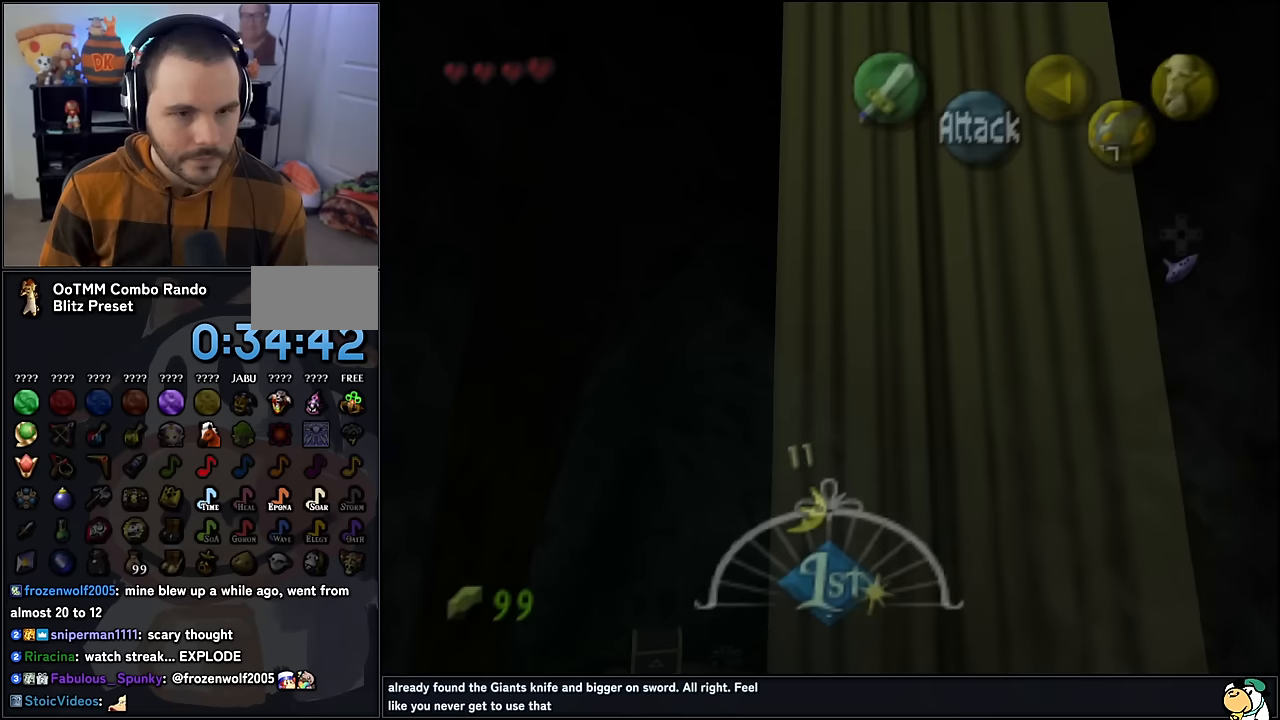
Gameplay with a controller (Nintendo layout); each line is a JSON object with the inputs held at the frame after it. "events" lists button and stick changes between this image and that frame as [ms after this image, input, new state], when the widget could be followed in between. Not read: L1 L3 R3.
{"buttons": [], "left_stick": "center", "events": []}
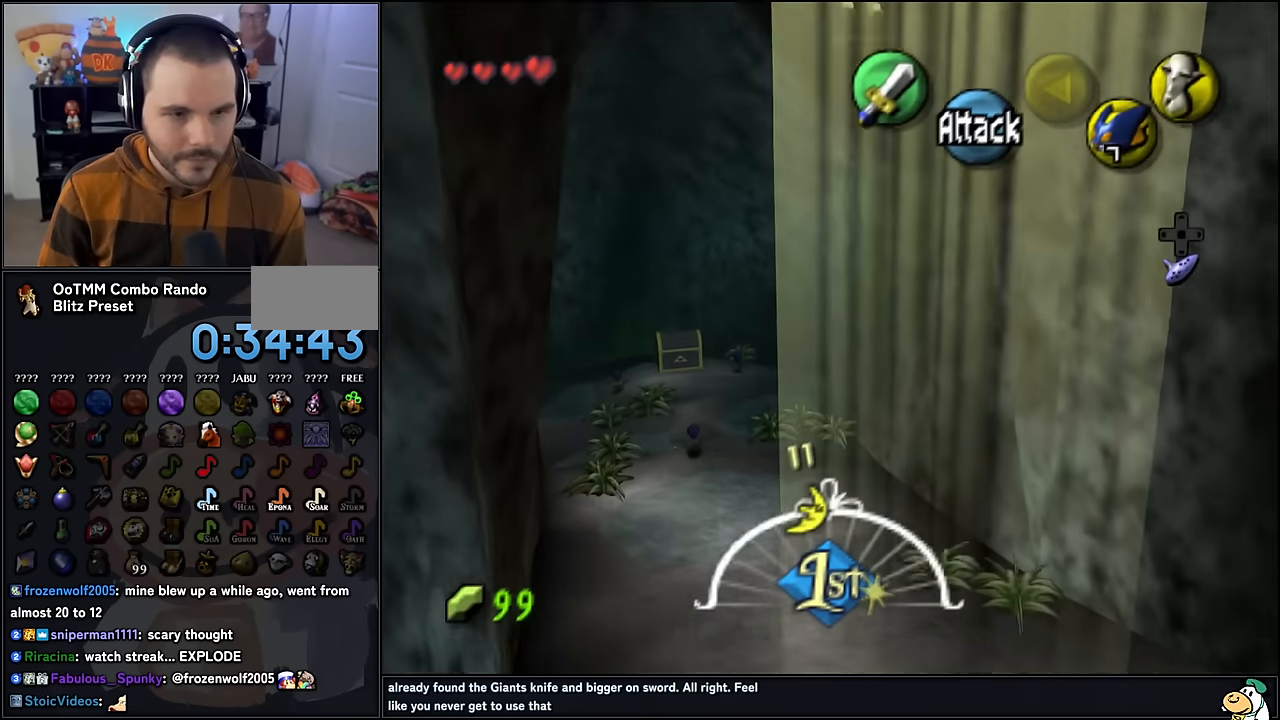
{"buttons": [], "left_stick": "up", "events": [[150, "left_stick", "up"], [400, "A", "down"], [484, "A", "up"]]}
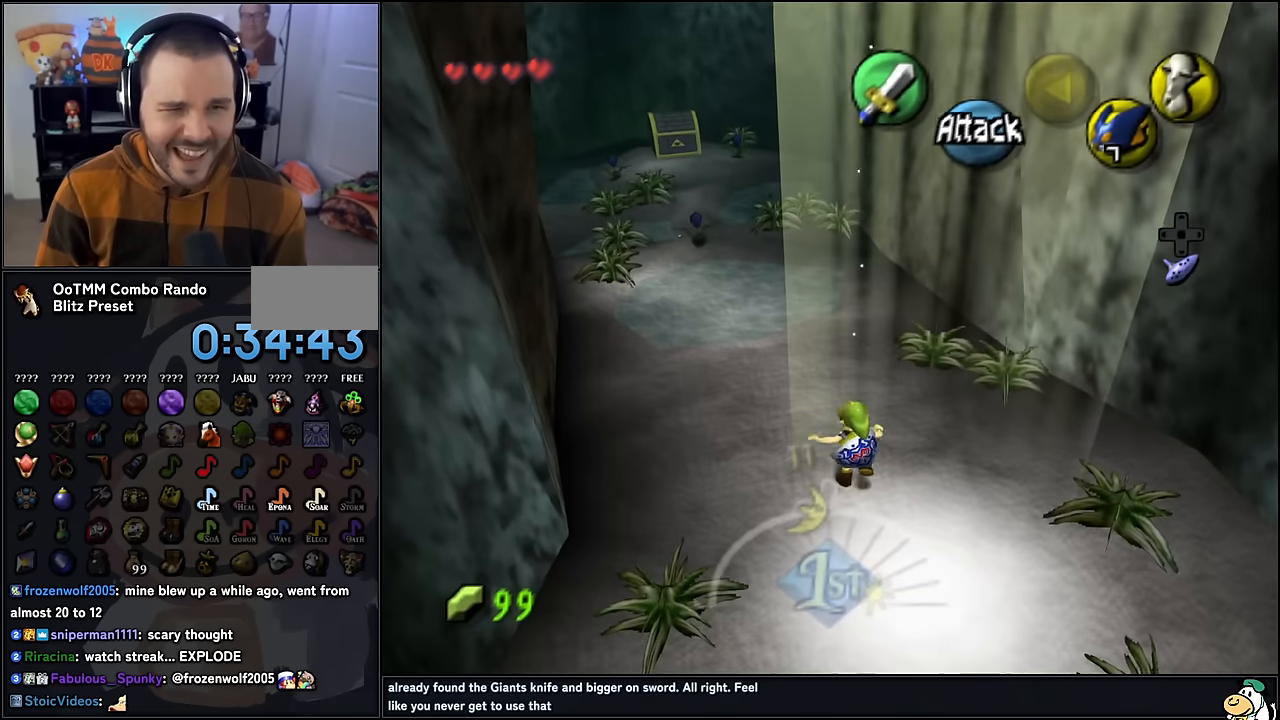
{"buttons": [], "left_stick": "up", "events": []}
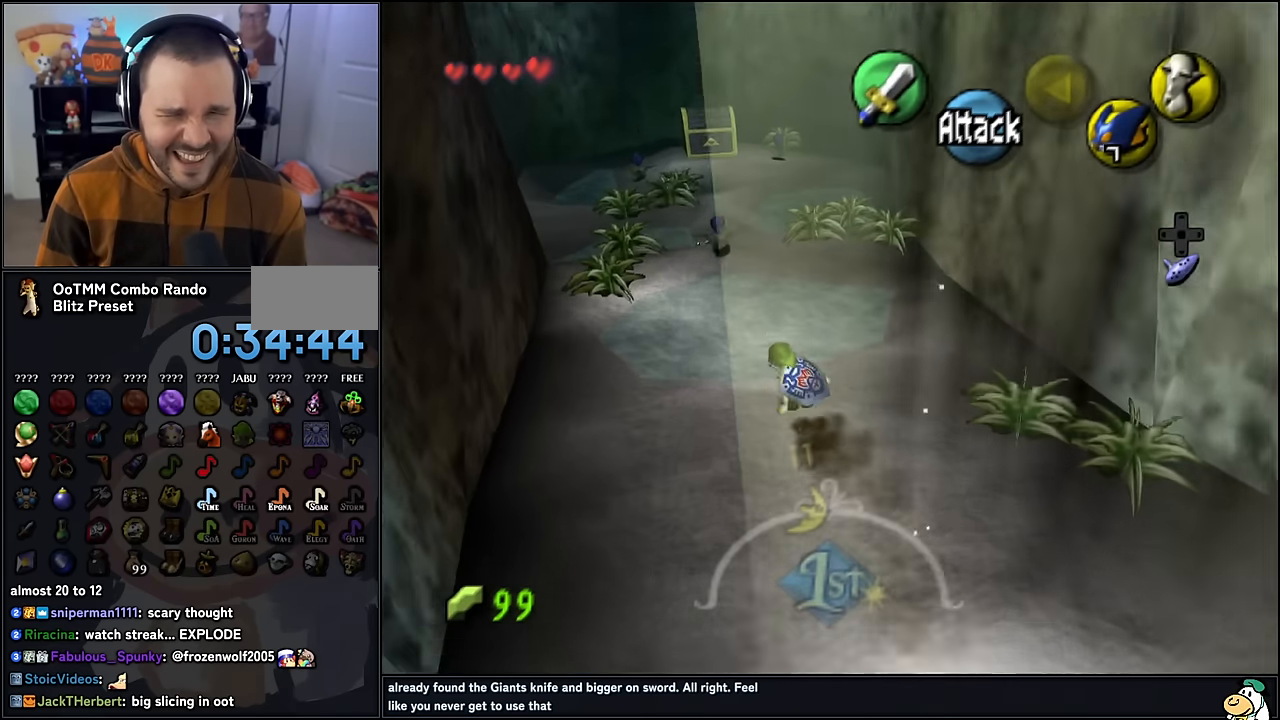
{"buttons": [], "left_stick": "up", "events": [[250, "A", "down"], [384, "A", "up"]]}
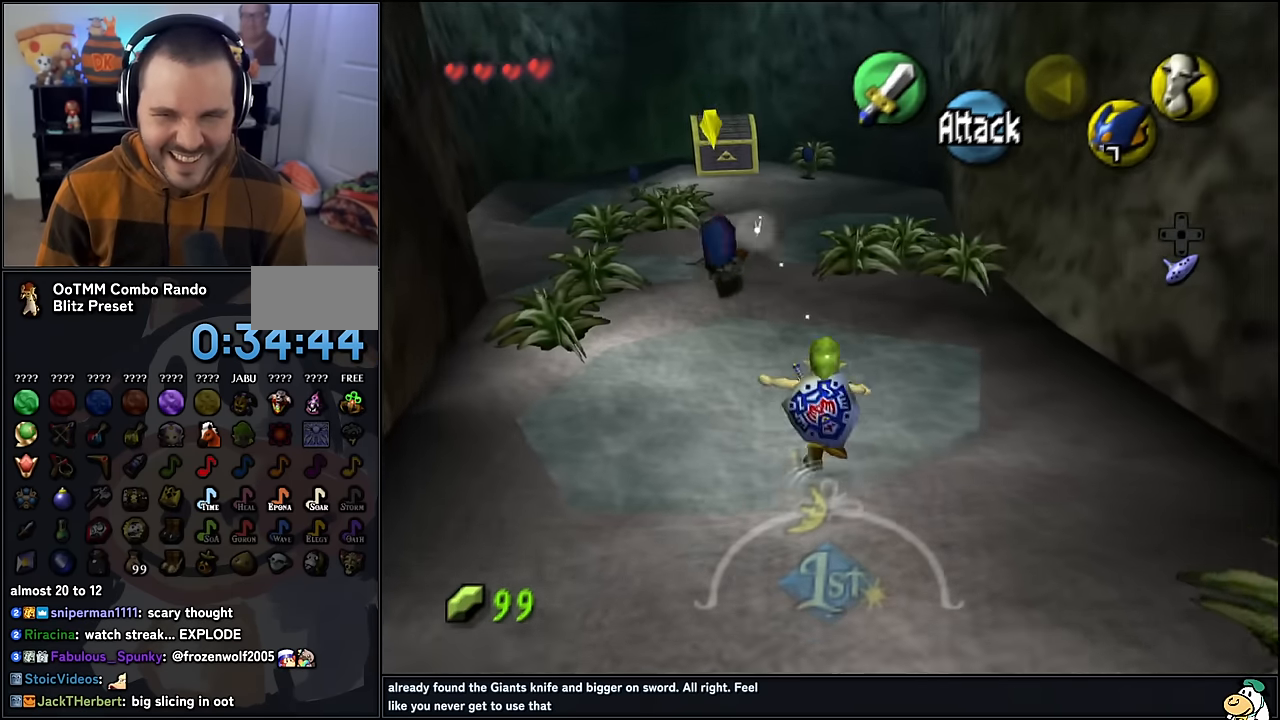
{"buttons": [], "left_stick": "up", "events": []}
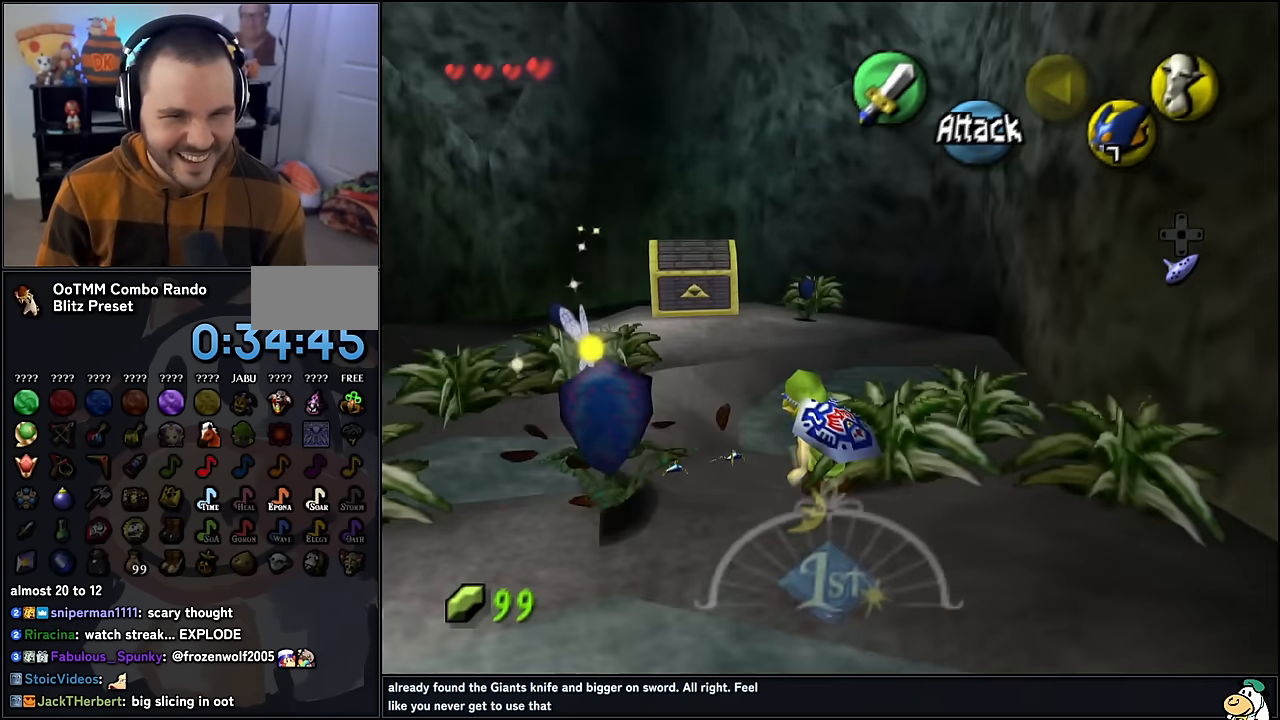
{"buttons": [], "left_stick": "up", "events": [[100, "A", "down"], [234, "A", "up"]]}
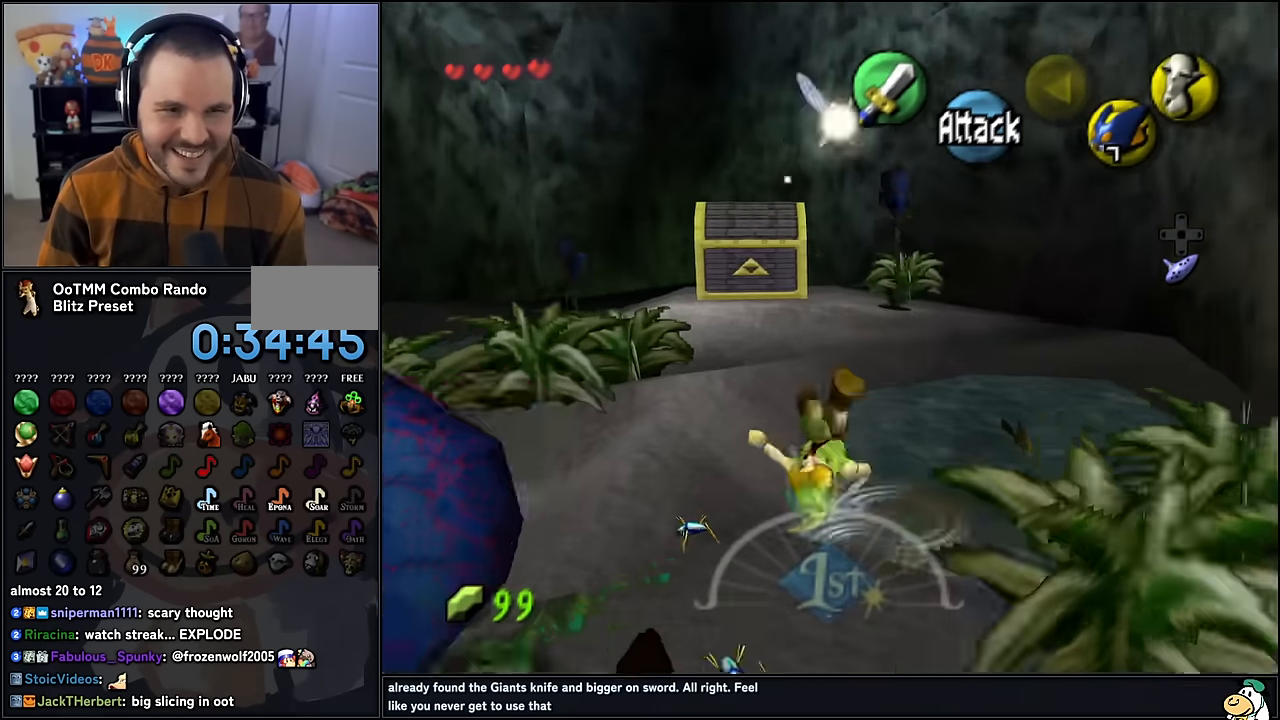
{"buttons": [], "left_stick": "up", "events": []}
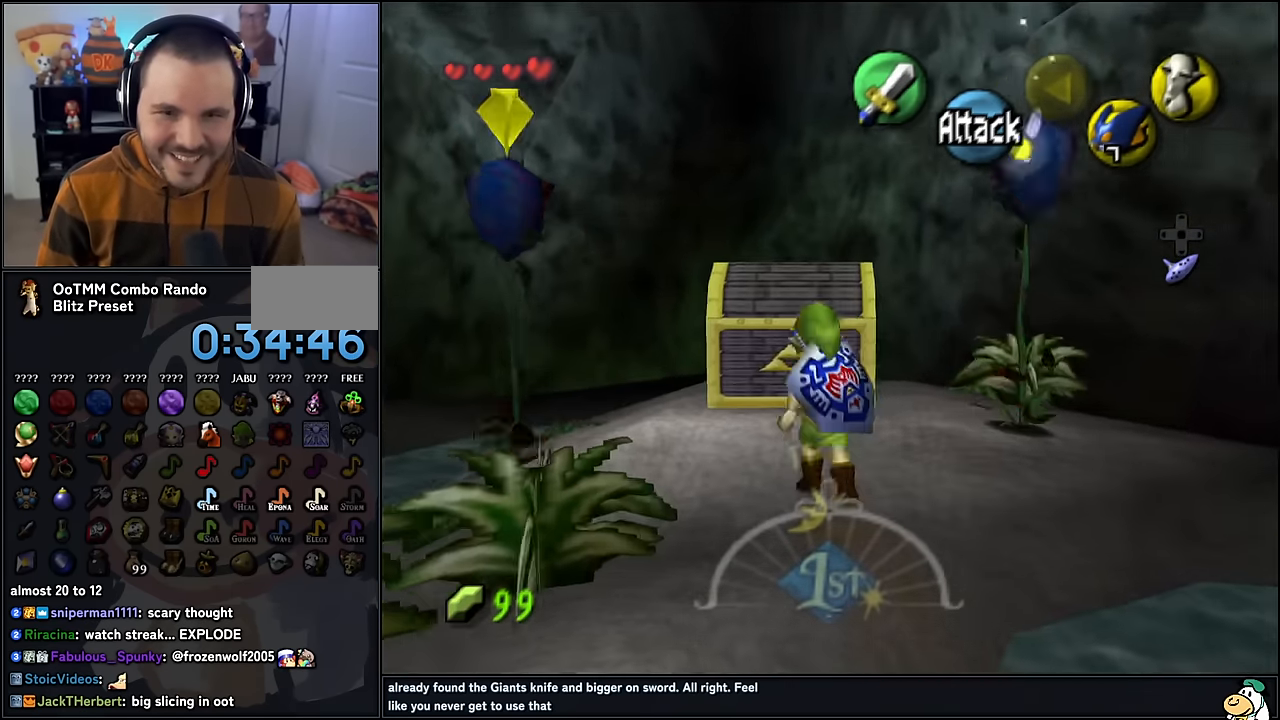
{"buttons": ["A"], "left_stick": "center", "events": [[100, "A", "down"], [200, "A", "up"], [250, "A", "down"], [250, "left_stick", "center"], [367, "A", "up"], [417, "A", "down"]]}
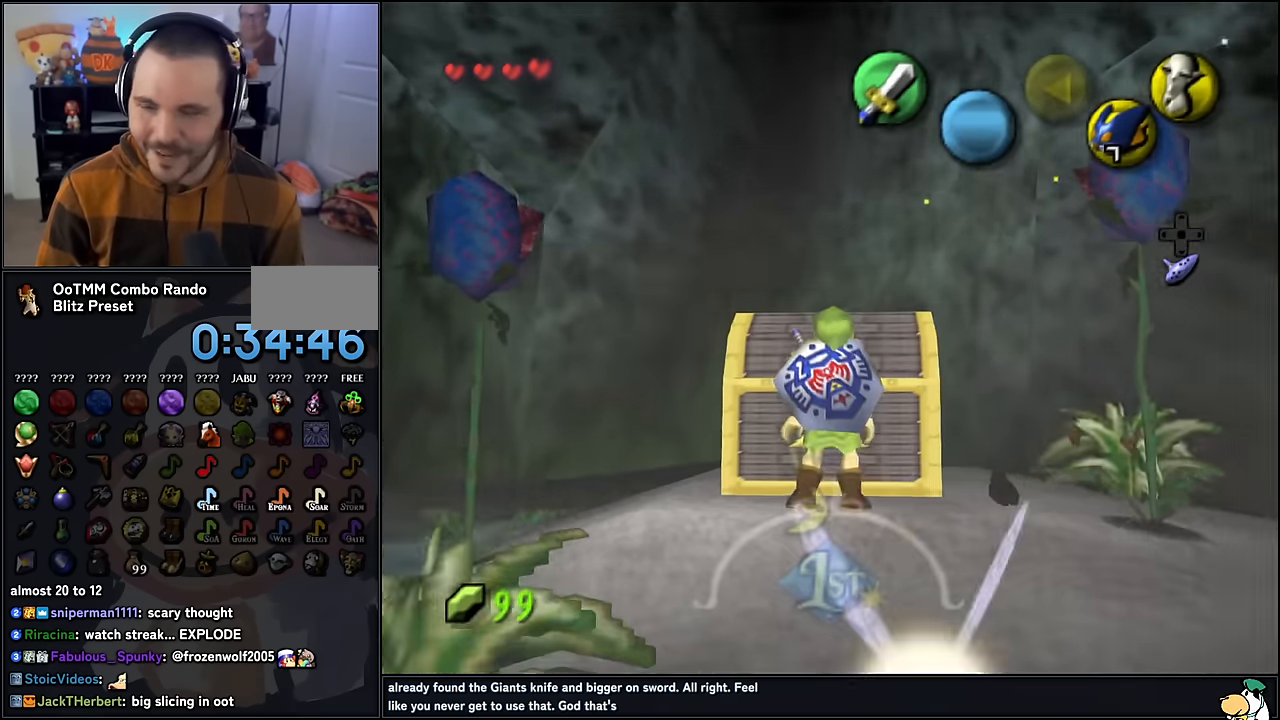
{"buttons": [], "left_stick": "center", "events": [[17, "A", "up"], [67, "A", "down"], [150, "A", "up"], [234, "A", "down"], [300, "A", "up"], [367, "A", "down"], [467, "A", "up"]]}
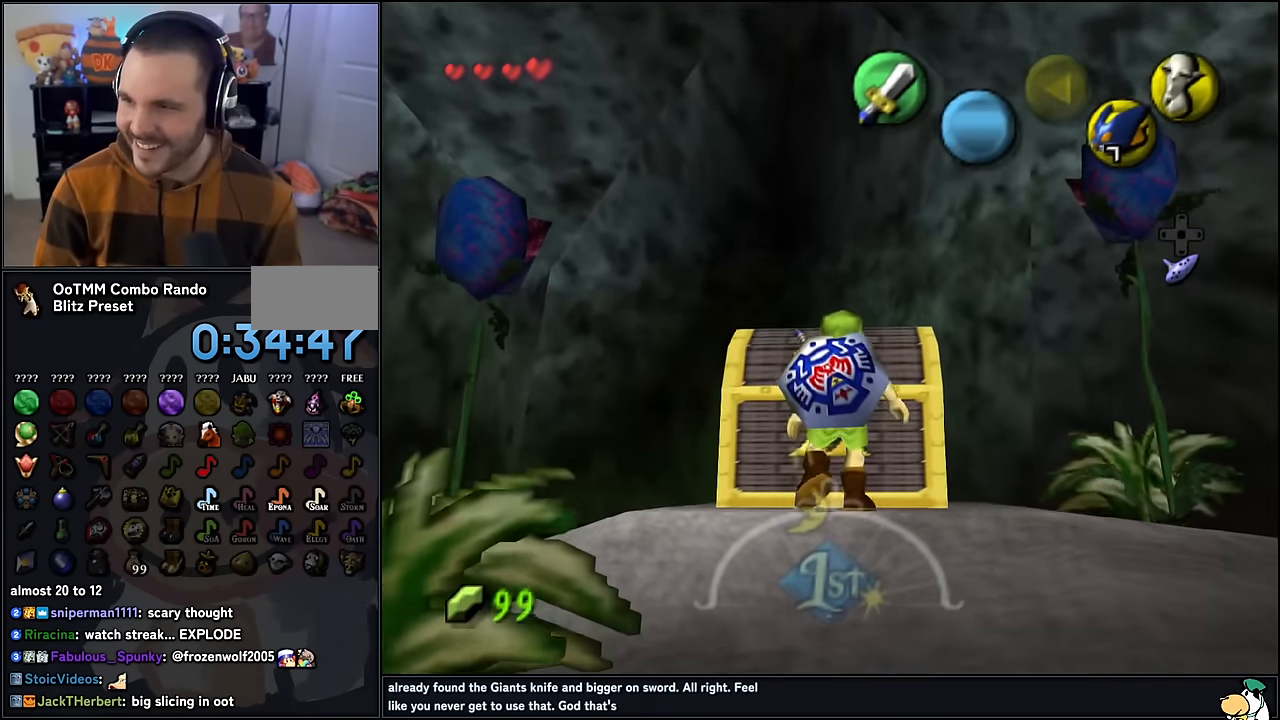
{"buttons": ["A"], "left_stick": "center", "events": [[34, "A", "down"], [100, "A", "up"], [200, "A", "down"], [250, "A", "up"], [350, "A", "down"], [417, "A", "up"], [484, "A", "down"]]}
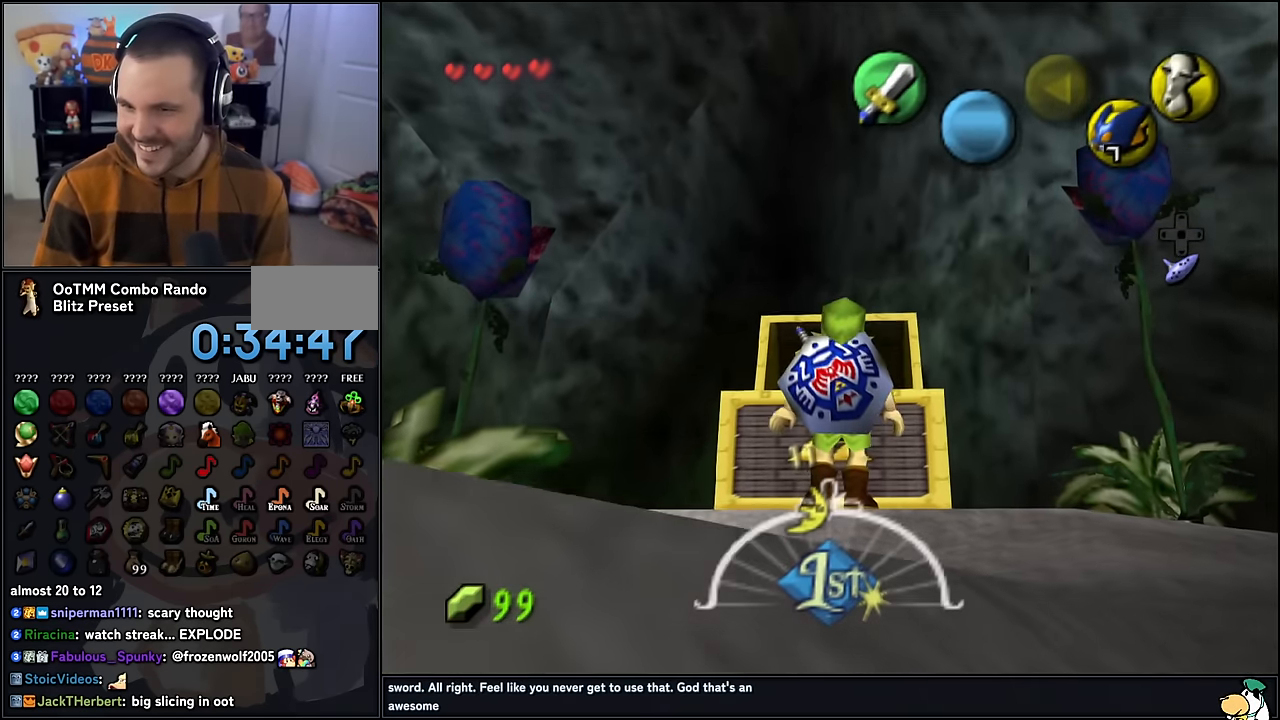
{"buttons": [], "left_stick": "center", "events": [[67, "A", "up"], [150, "A", "down"], [234, "A", "up"]]}
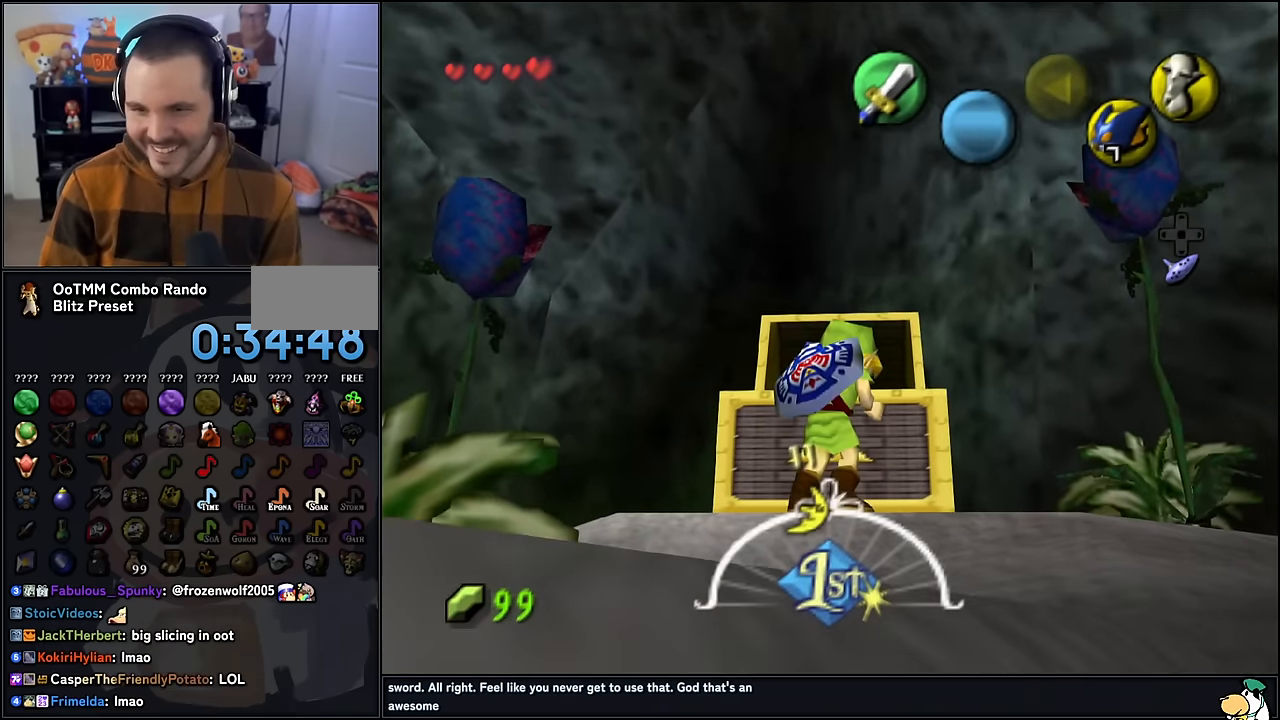
{"buttons": [], "left_stick": "center", "events": [[34, "A", "down"], [50, "A", "up"], [134, "A", "down"], [217, "A", "up"]]}
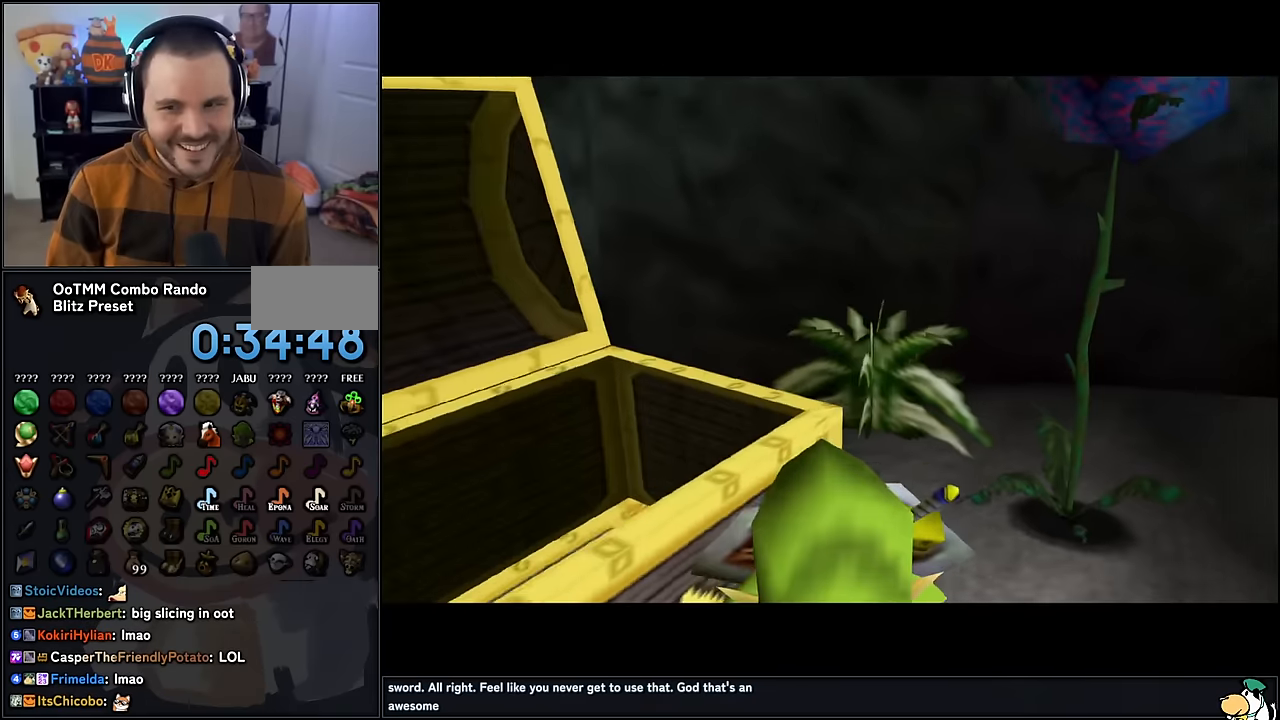
{"buttons": [], "left_stick": "center", "events": [[233, "A", "down"], [350, "A", "up"]]}
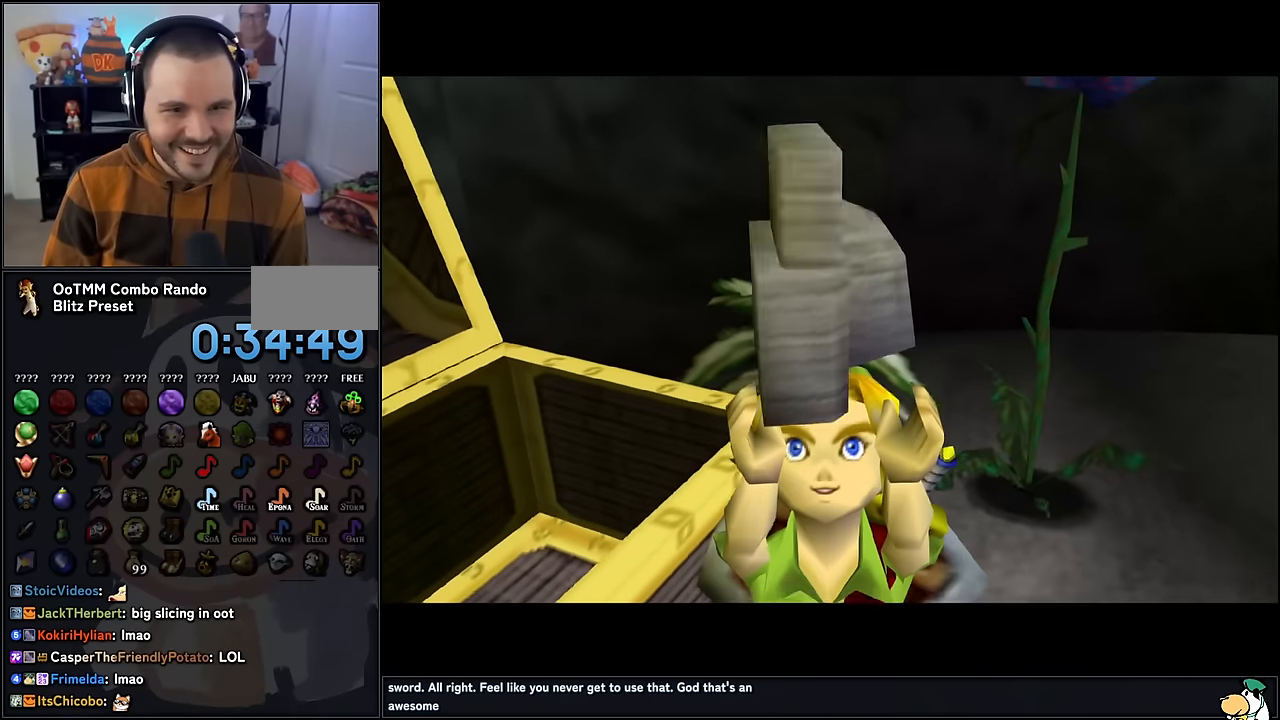
{"buttons": [], "left_stick": "center", "events": []}
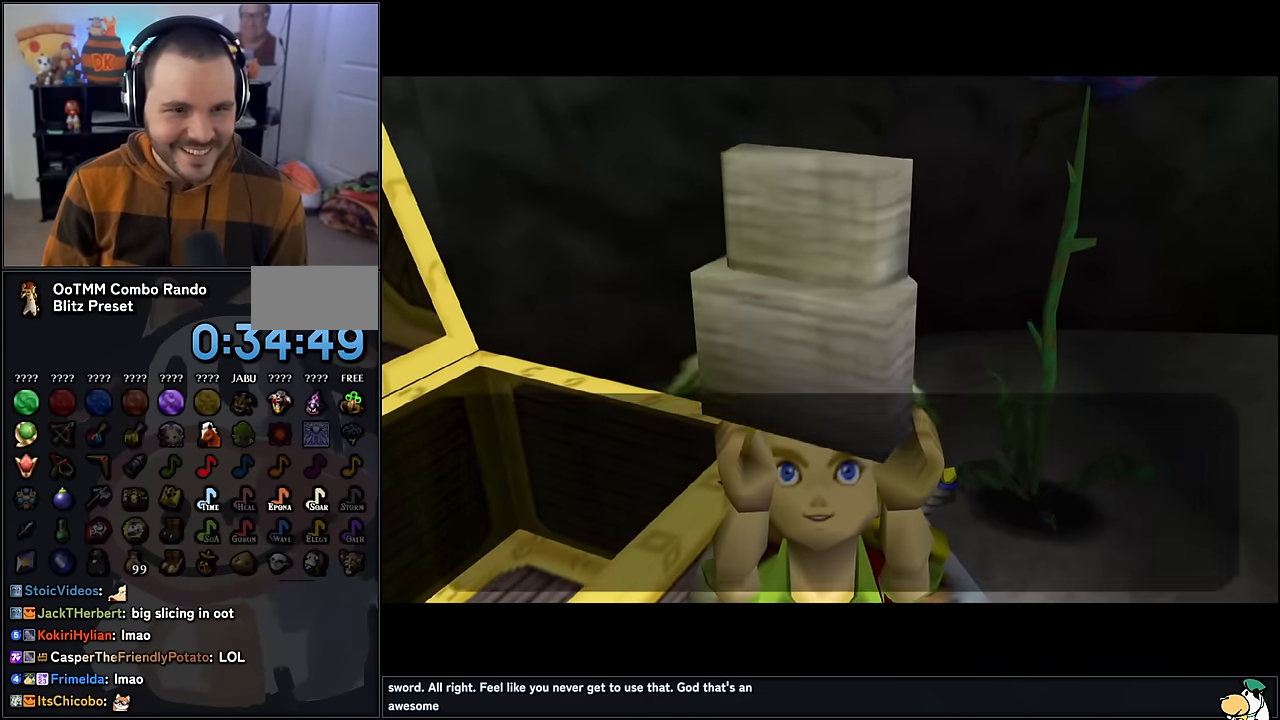
{"buttons": [], "left_stick": "center", "events": [[300, "A", "down"], [433, "A", "up"]]}
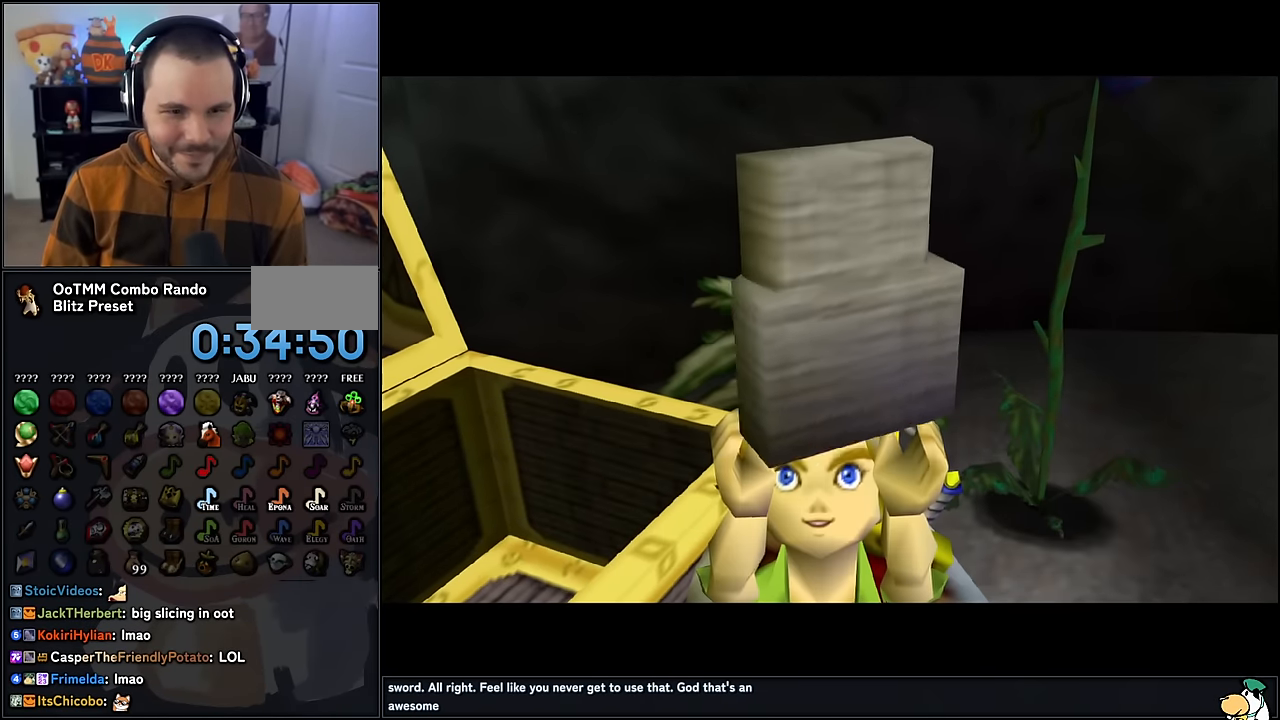
{"buttons": ["Z"], "left_stick": "center", "events": [[100, "left_stick", "up-left"], [383, "left_stick", "center"], [483, "Z", "down"]]}
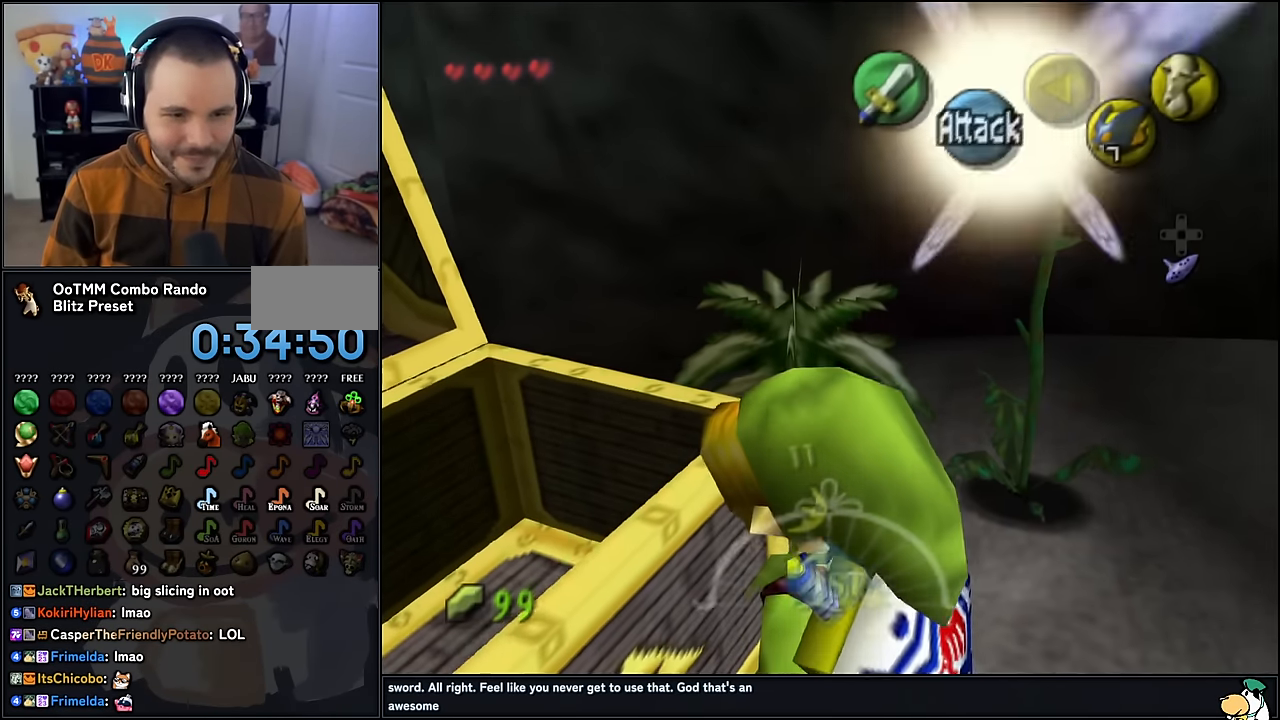
{"buttons": ["Z"], "left_stick": "down", "events": [[166, "left_stick", "down"]]}
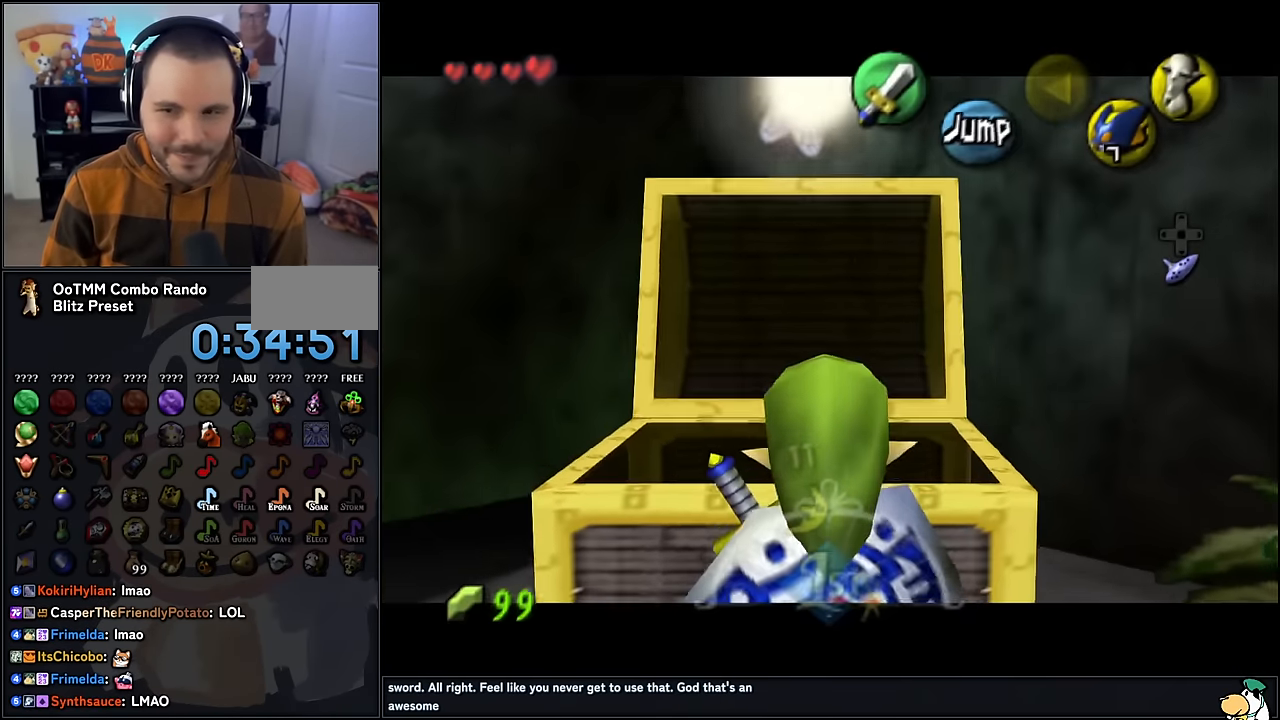
{"buttons": ["Z"], "left_stick": "down", "events": []}
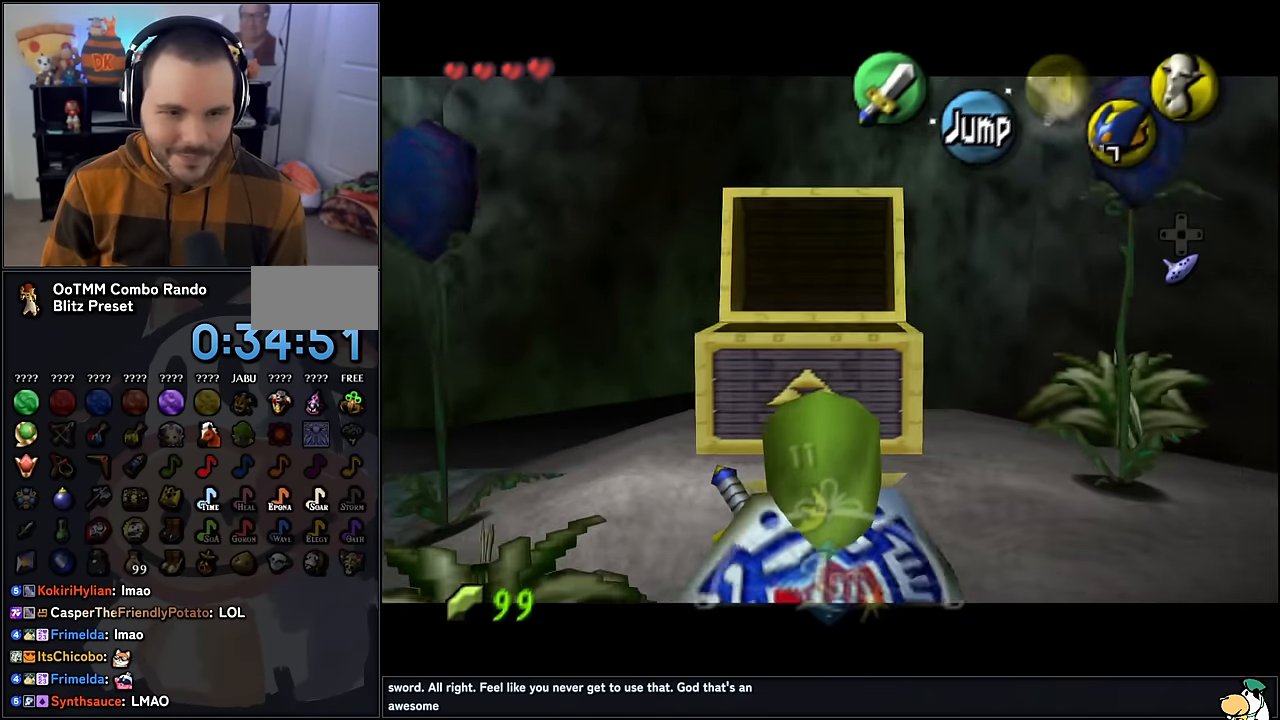
{"buttons": ["Z"], "left_stick": "down", "events": []}
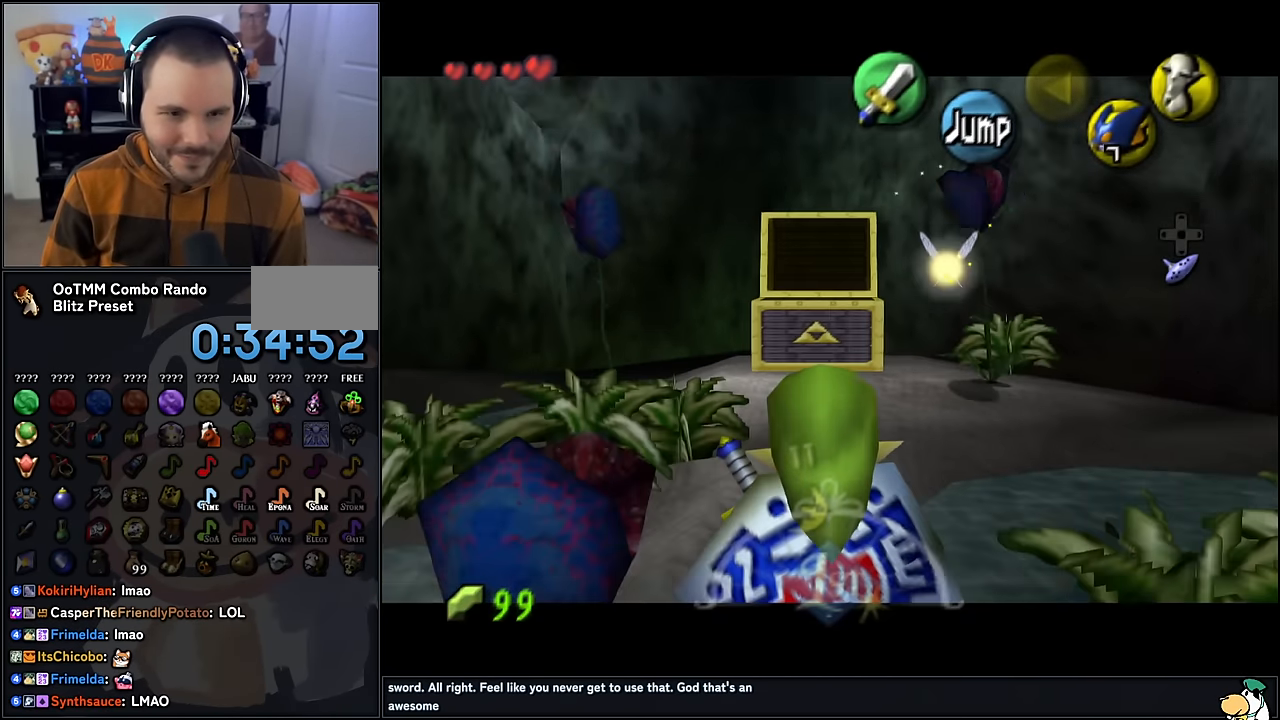
{"buttons": ["Z"], "left_stick": "down", "events": []}
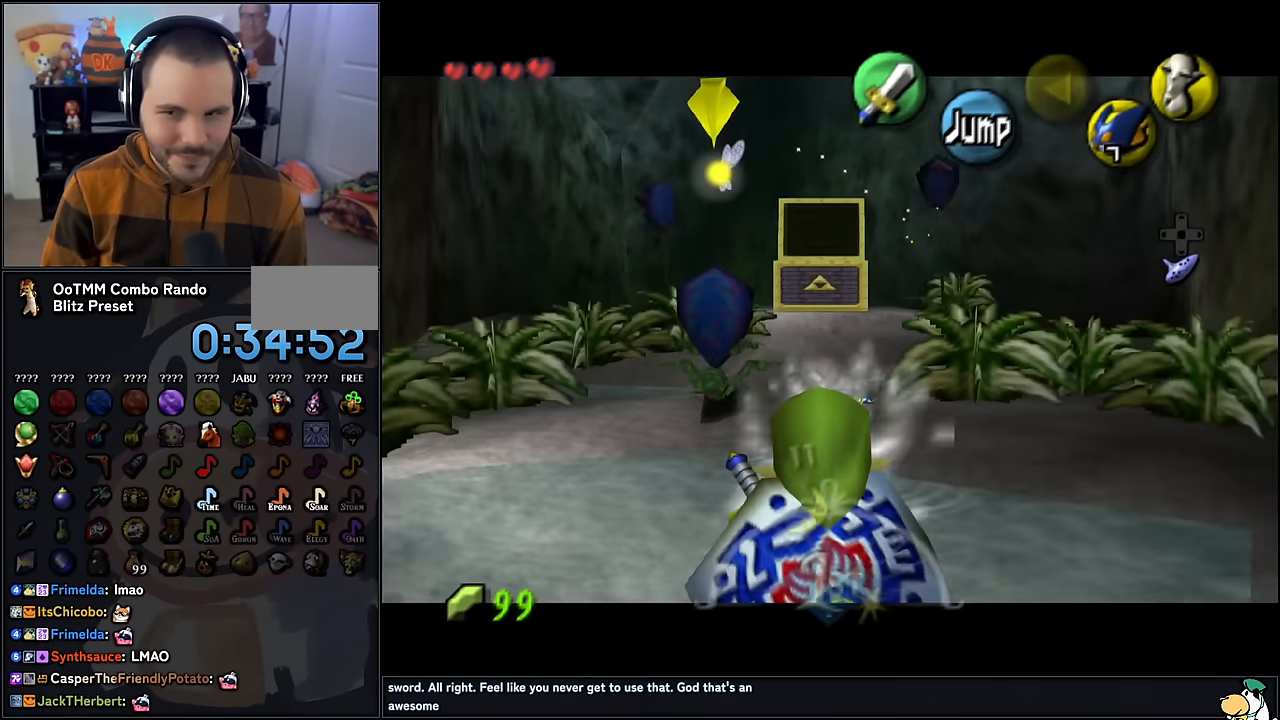
{"buttons": ["Z"], "left_stick": "down", "events": []}
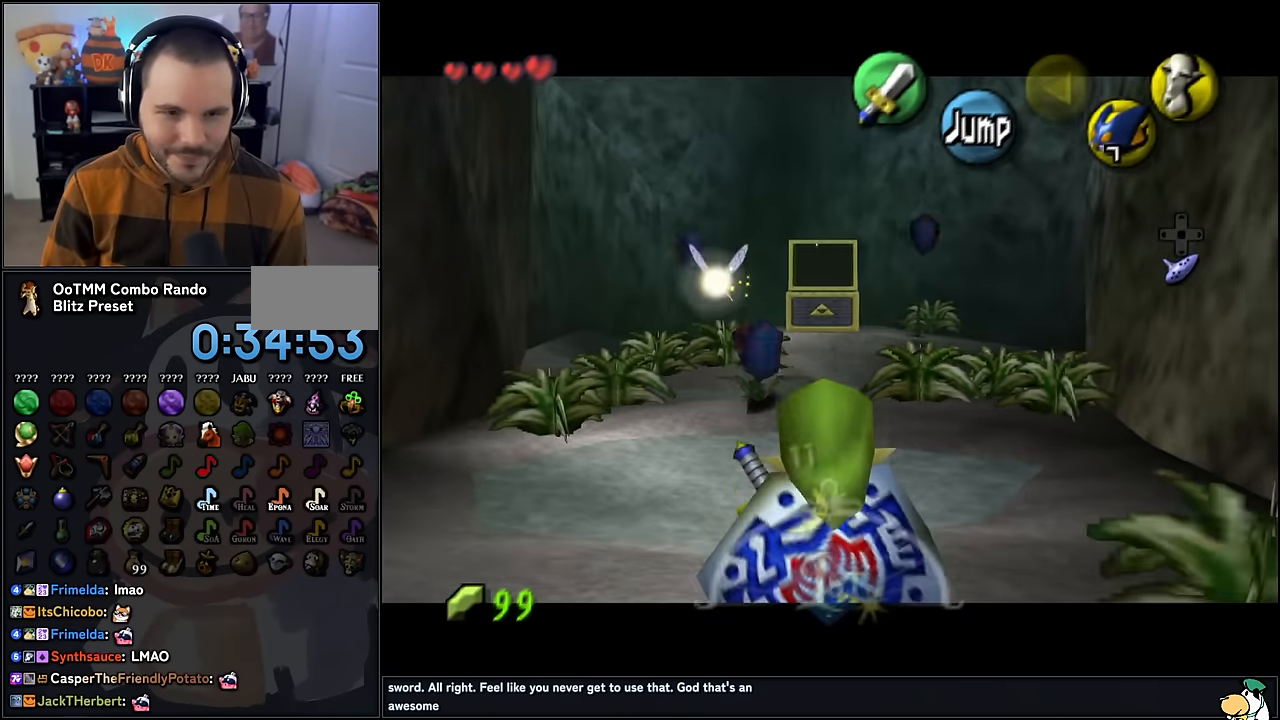
{"buttons": ["Z"], "left_stick": "down", "events": []}
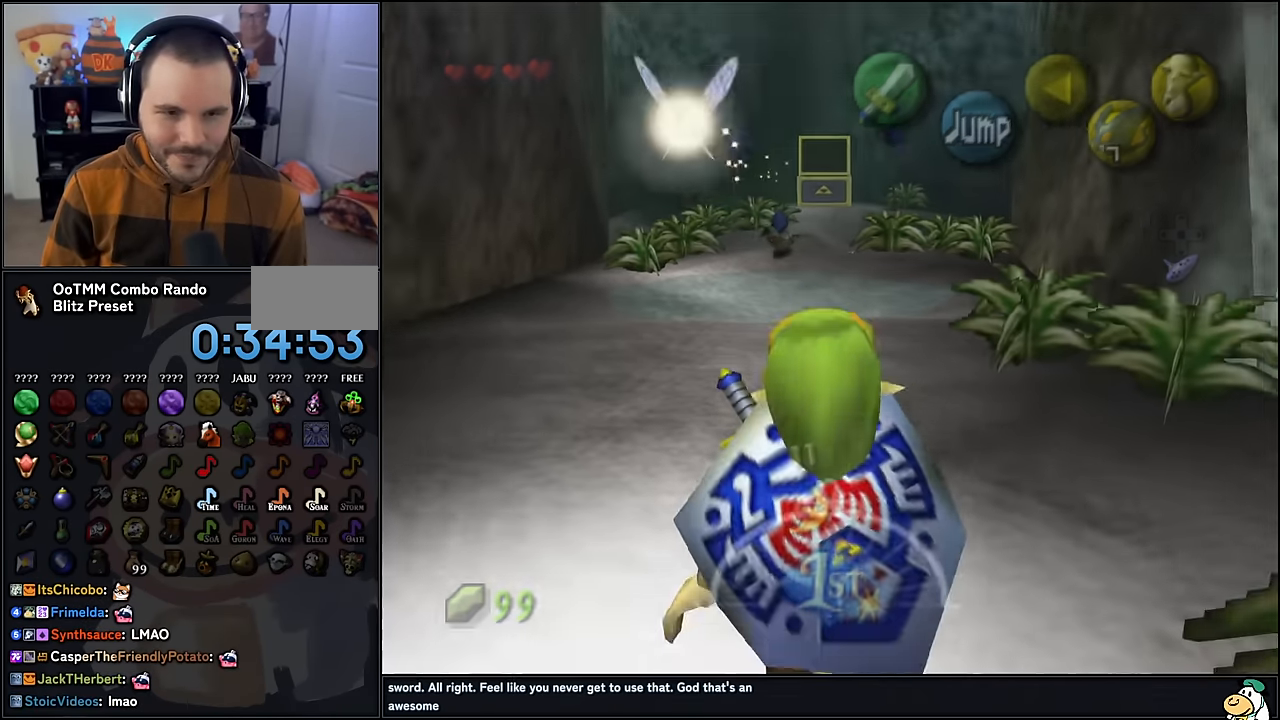
{"buttons": [], "left_stick": "center", "events": [[166, "Z", "up"], [183, "left_stick", "center"]]}
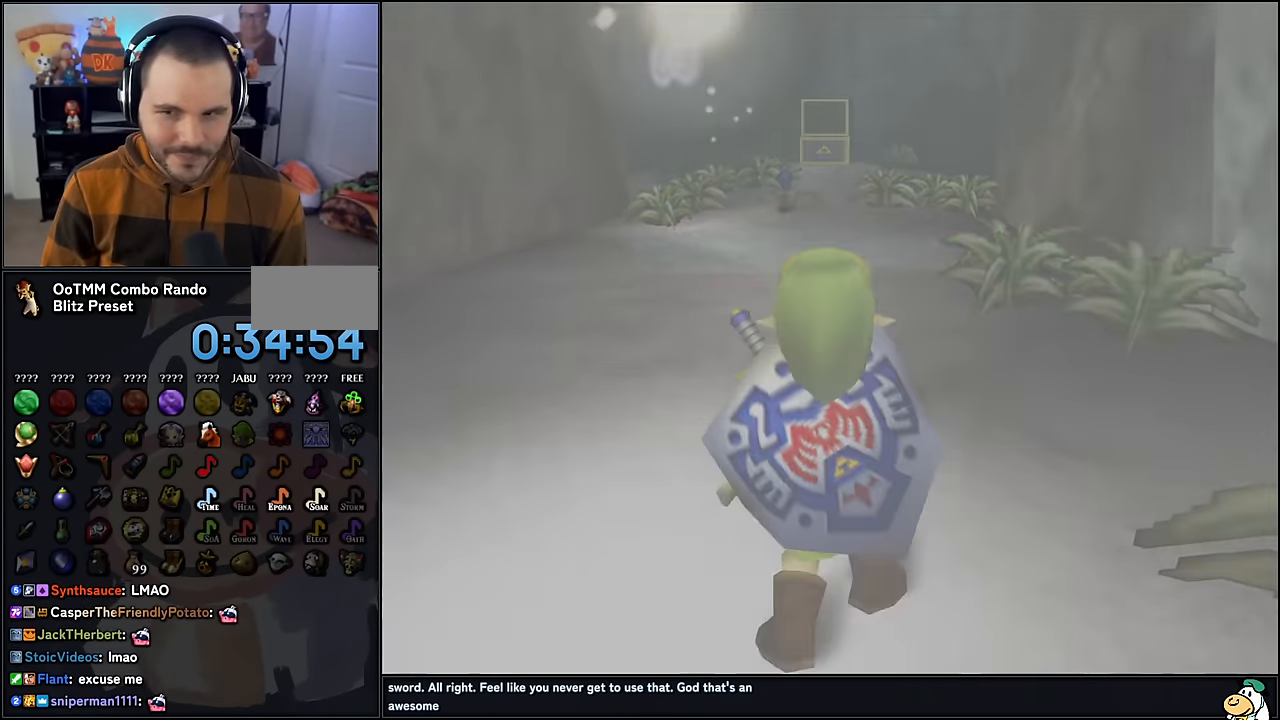
{"buttons": [], "left_stick": "center", "events": [[100, "A", "down"], [167, "A", "up"], [400, "A", "down"], [434, "A", "up"]]}
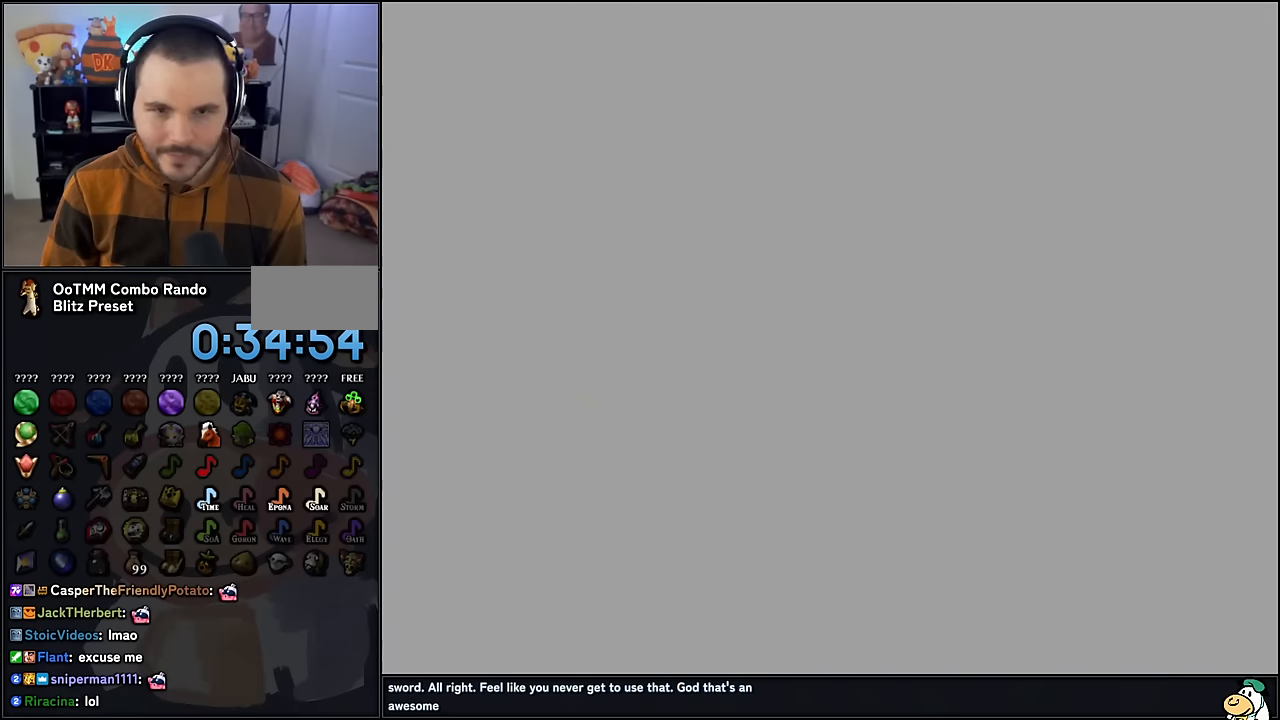
{"buttons": [], "left_stick": "center", "events": [[217, "A", "down"], [267, "A", "up"]]}
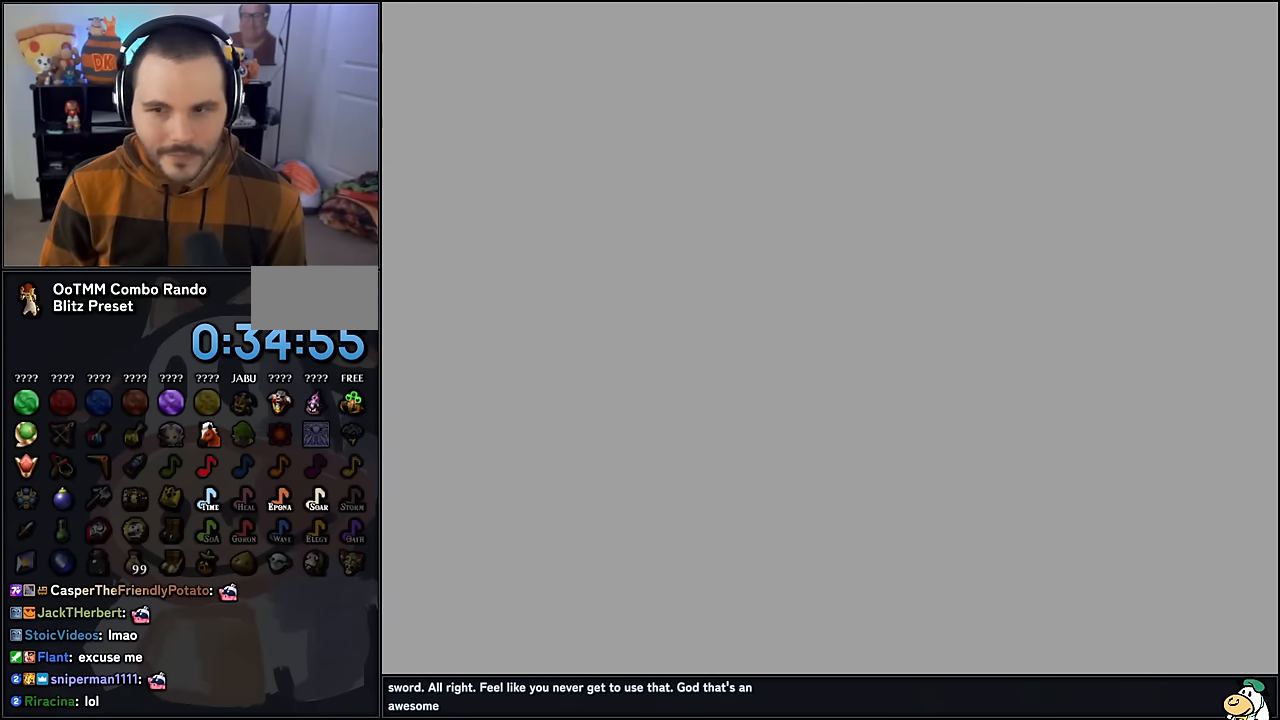
{"buttons": [], "left_stick": "center", "events": []}
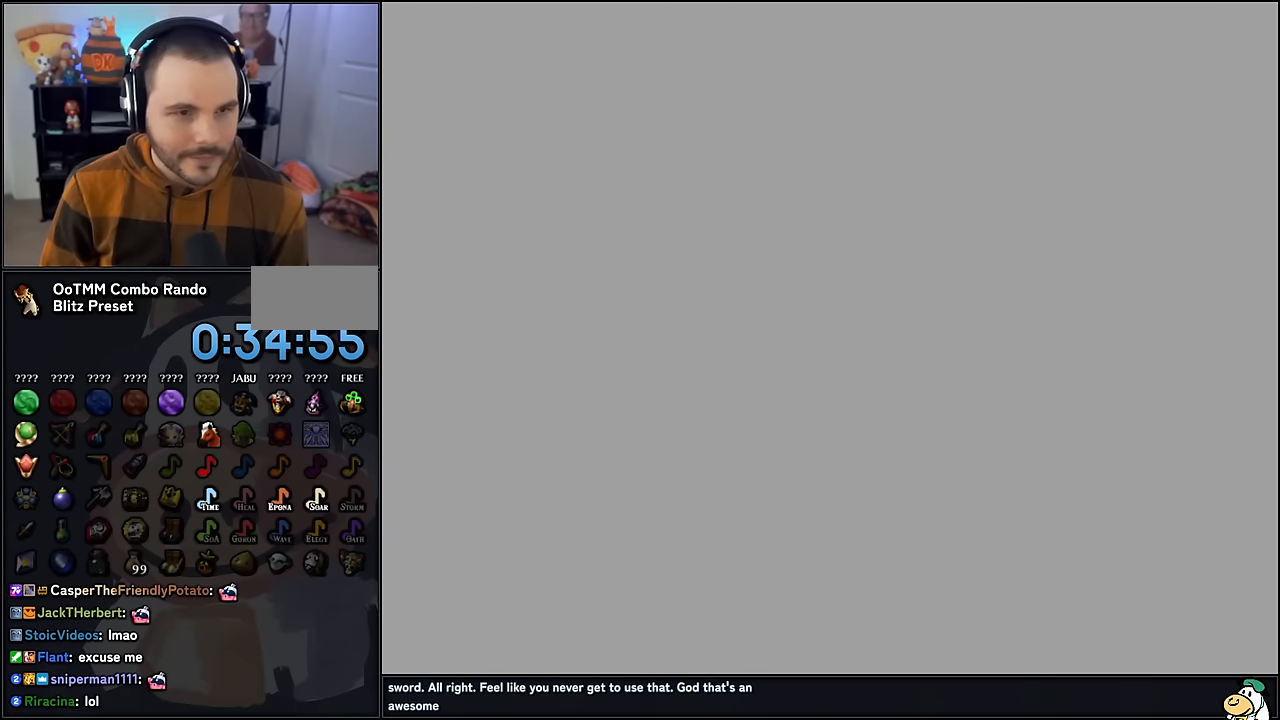
{"buttons": [], "left_stick": "center", "events": []}
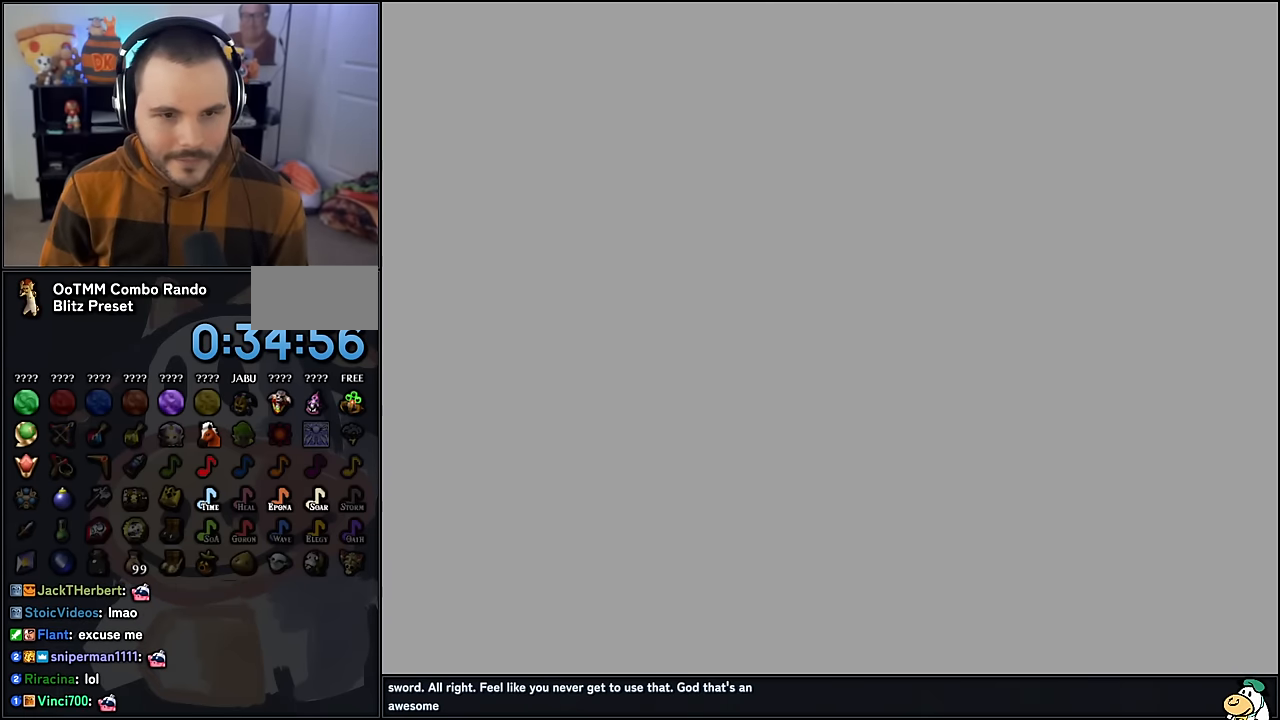
{"buttons": [], "left_stick": "center", "events": []}
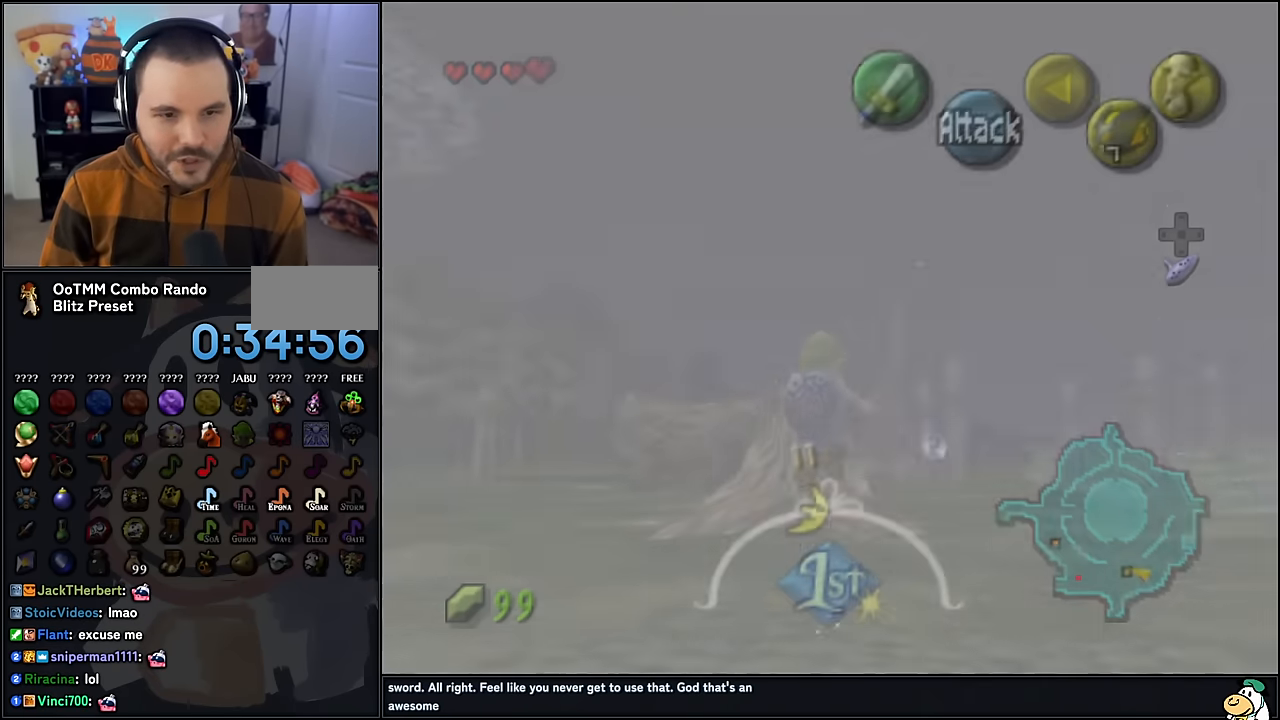
{"buttons": [], "left_stick": "center", "events": []}